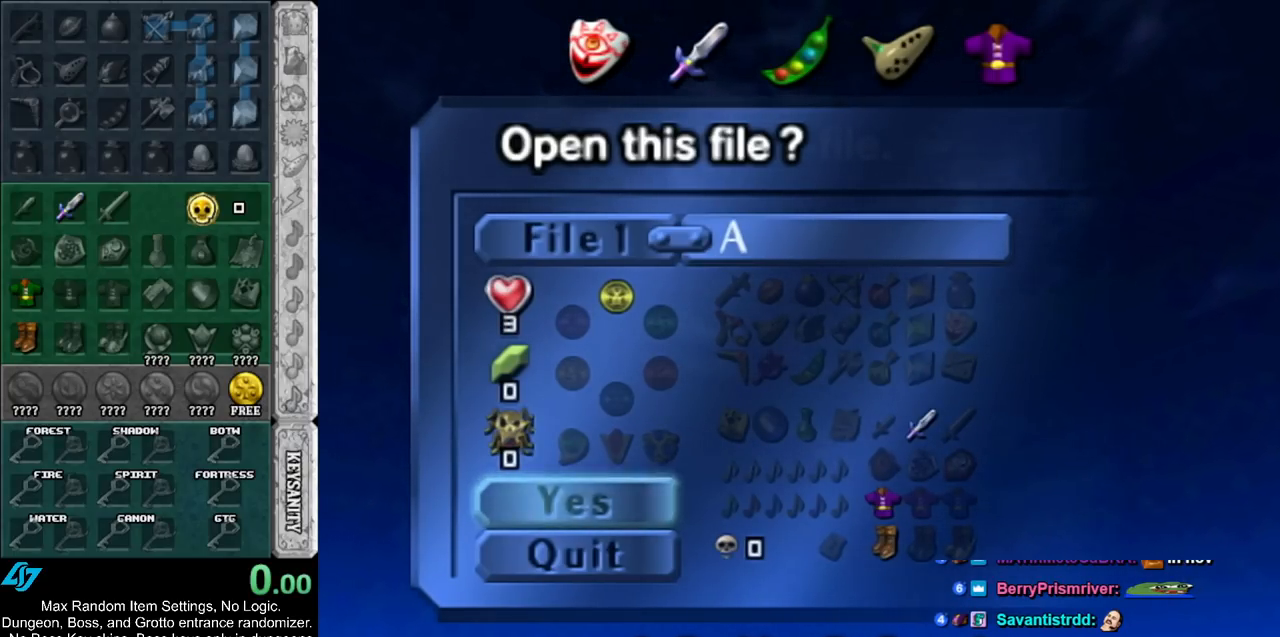
Gameplay with a controller (Nintendo layout); each line is a JSON object with the inputs held at the frame after it. "events" lists button and stick changes between this image and that frame as [ms after this image, input, new state], when the widget could be followed in between. Not read: L2 L3 R3.
{"buttons": [], "left_stick": "center", "right_stick": "center", "events": [[17, "A", "down"], [133, "A", "up"]]}
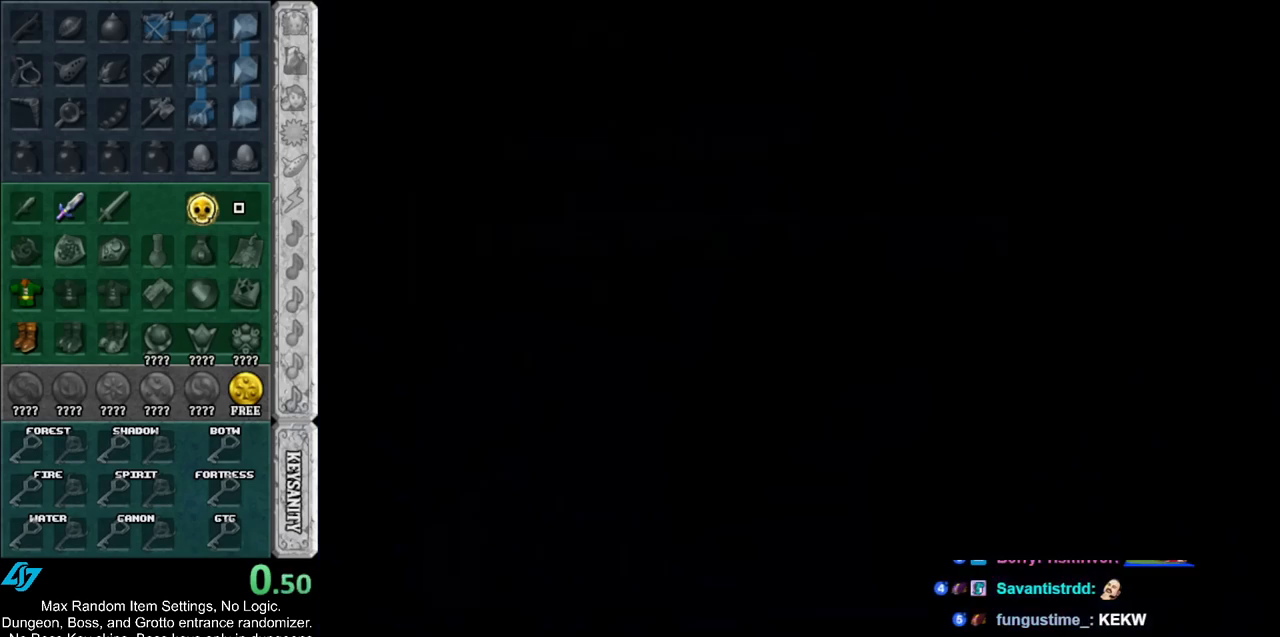
{"buttons": [], "left_stick": "center", "right_stick": "center", "events": []}
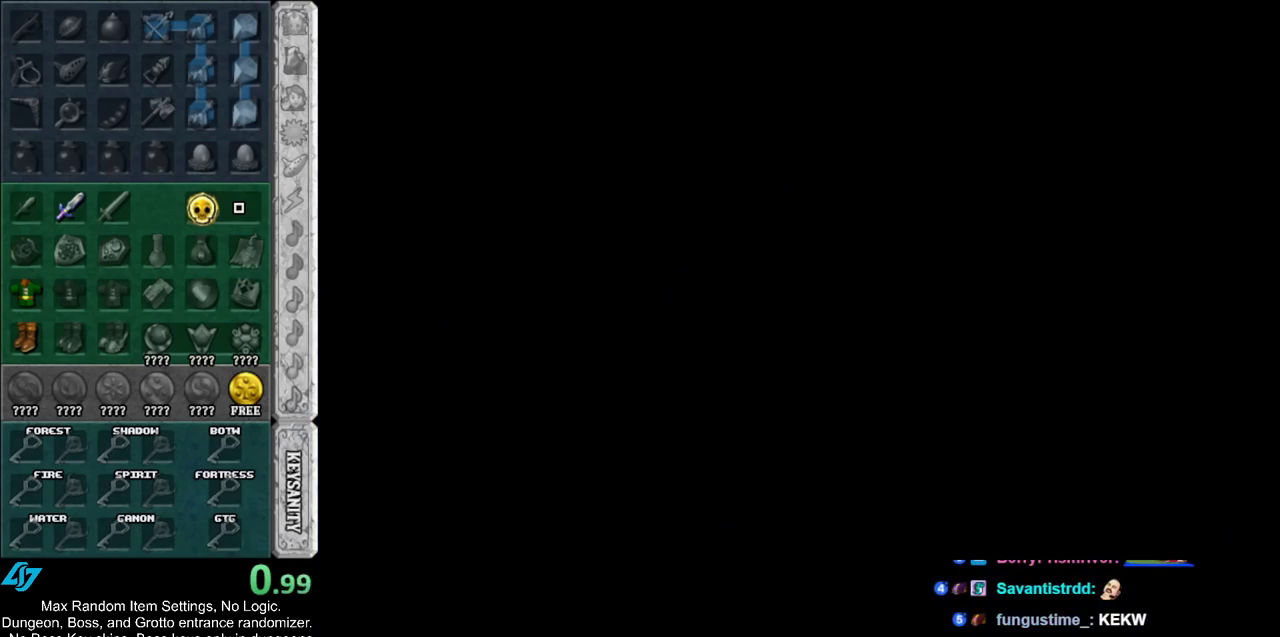
{"buttons": [], "left_stick": "center", "right_stick": "center", "events": []}
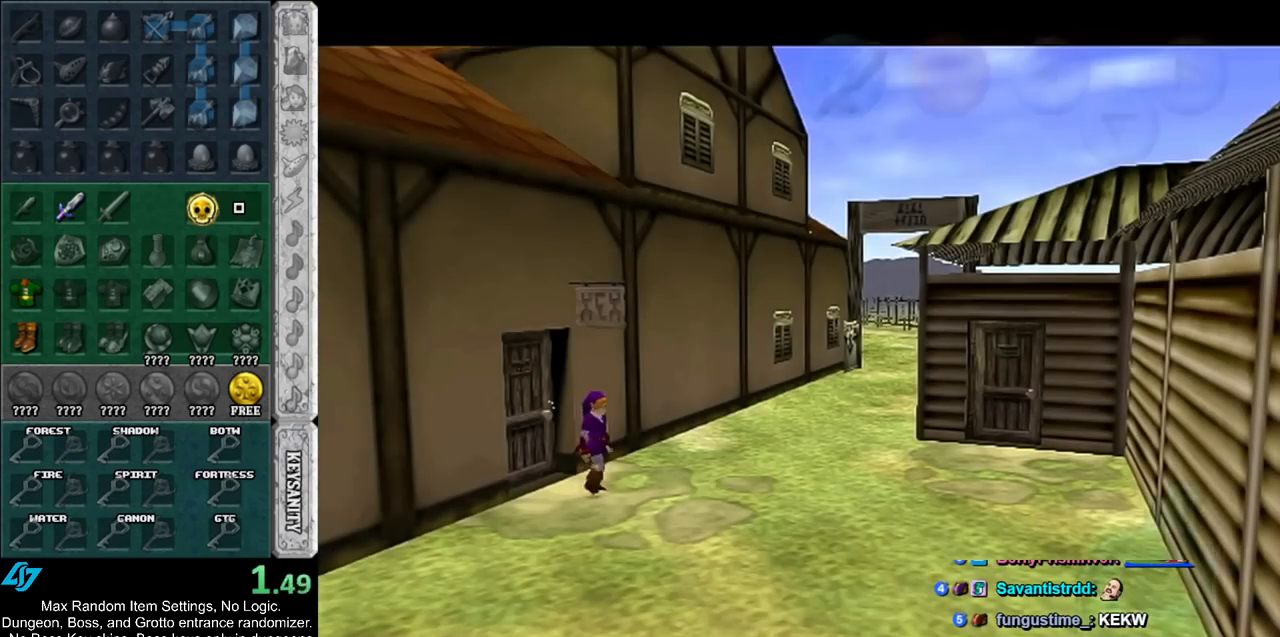
{"buttons": [], "left_stick": "up-right", "right_stick": "center", "events": [[167, "left_stick", "right"], [450, "left_stick", "up-right"]]}
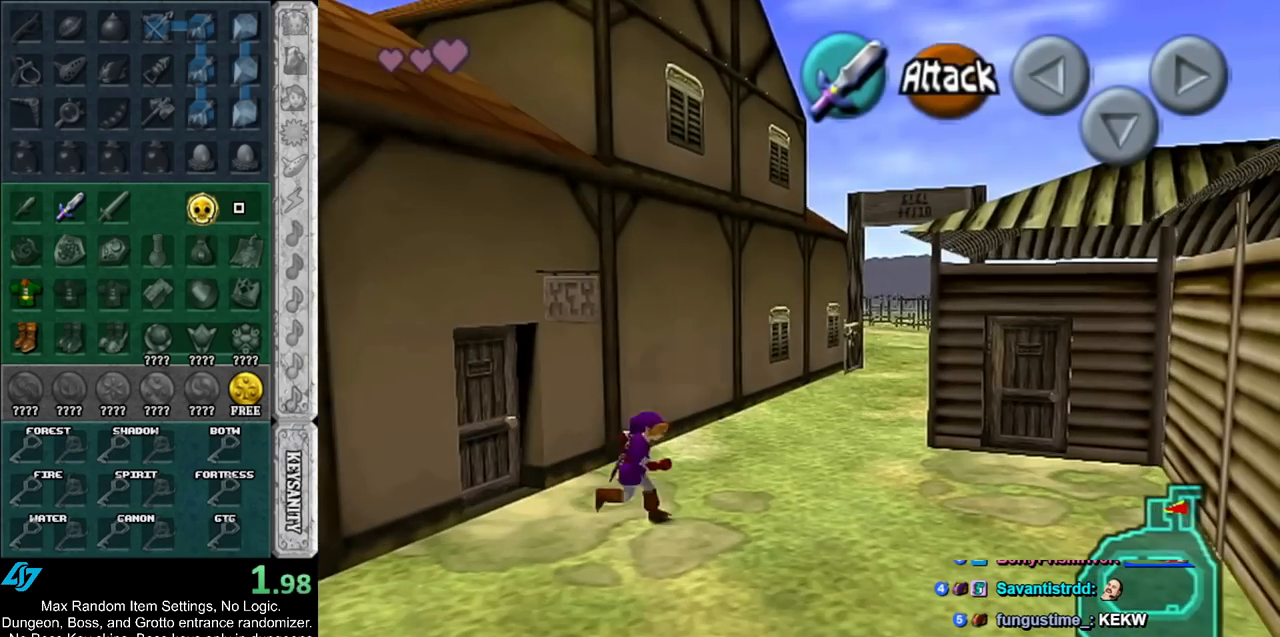
{"buttons": [], "left_stick": "down", "right_stick": "center", "events": [[167, "left_stick", "center"], [300, "left_stick", "down"]]}
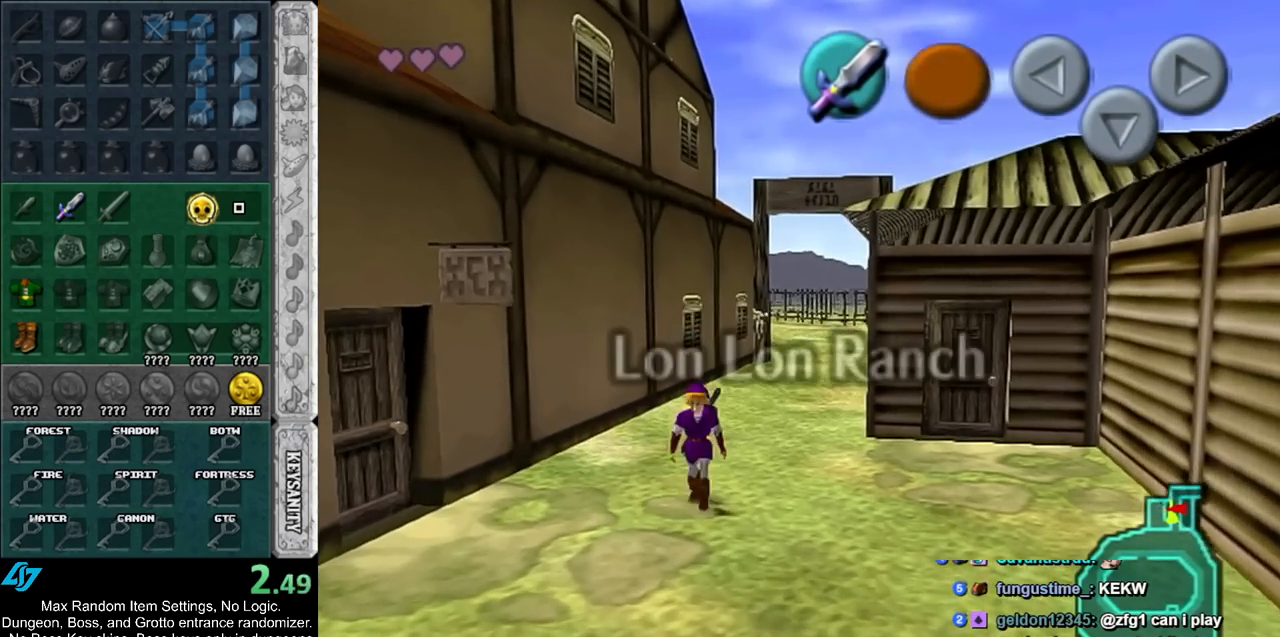
{"buttons": [], "left_stick": "down", "right_stick": "center", "events": []}
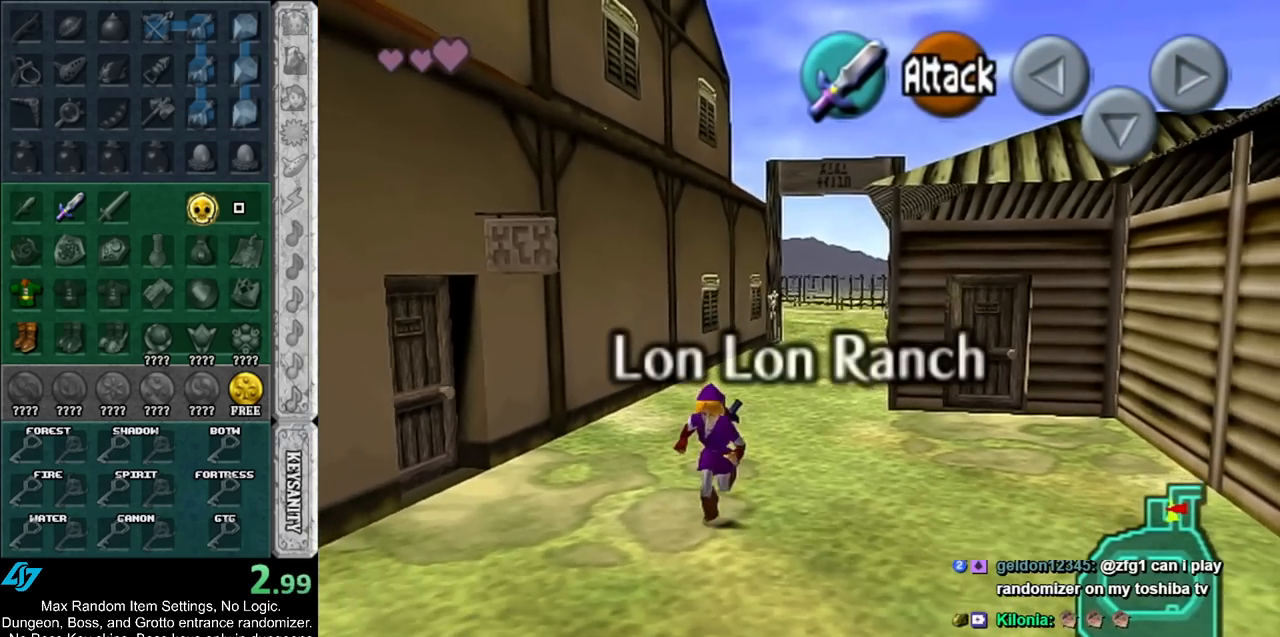
{"buttons": [], "left_stick": "up", "right_stick": "center", "events": [[100, "L1", "down"], [100, "left_stick", "center"], [317, "L1", "up"], [317, "left_stick", "up"]]}
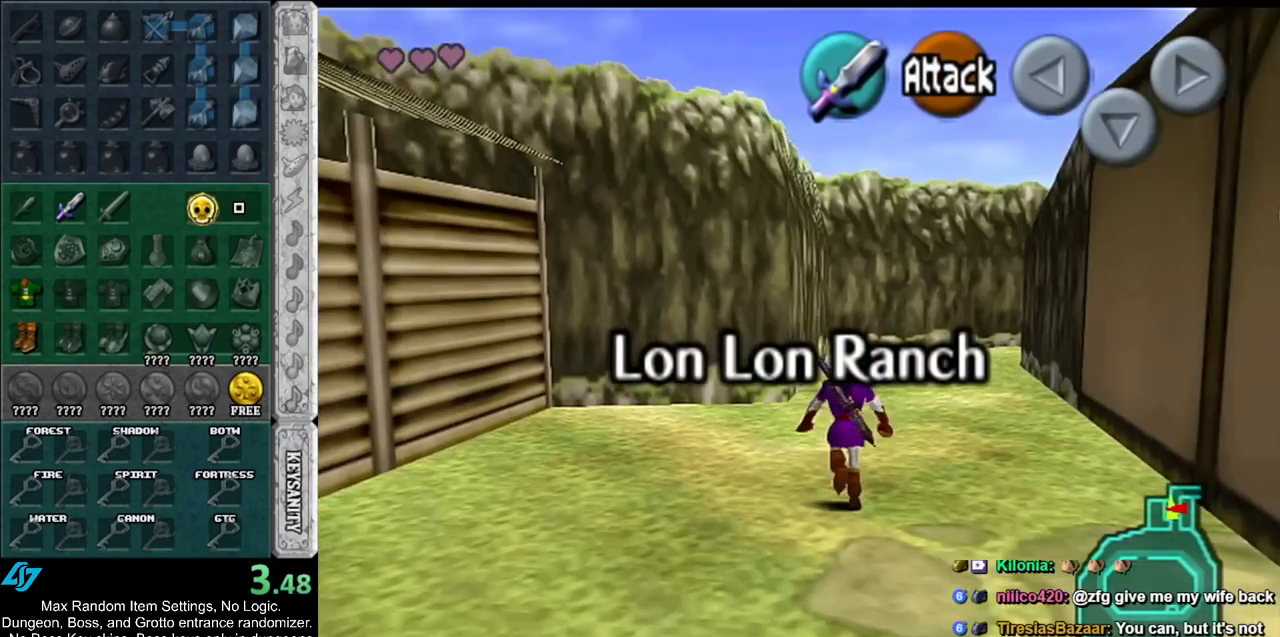
{"buttons": [], "left_stick": "up", "right_stick": "center", "events": [[133, "left_stick", "up-right"], [267, "left_stick", "up"]]}
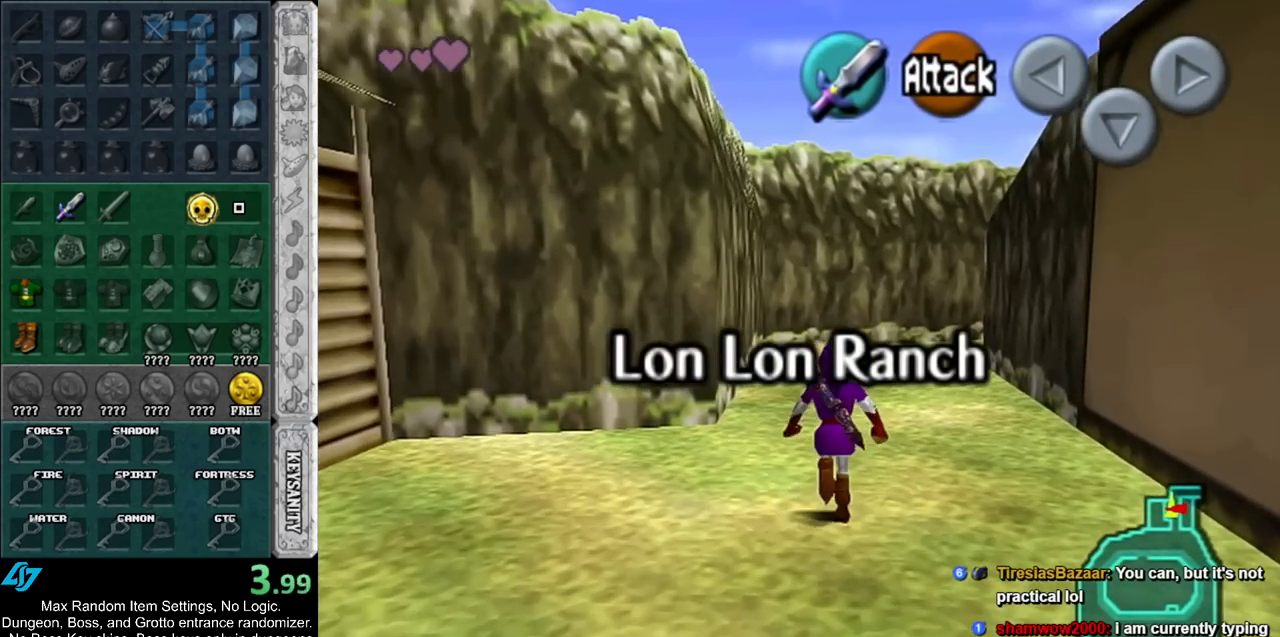
{"buttons": [], "left_stick": "up", "right_stick": "center", "events": [[17, "A", "down"], [100, "A", "up"], [200, "A", "down"], [300, "A", "up"], [383, "A", "down"], [483, "A", "up"]]}
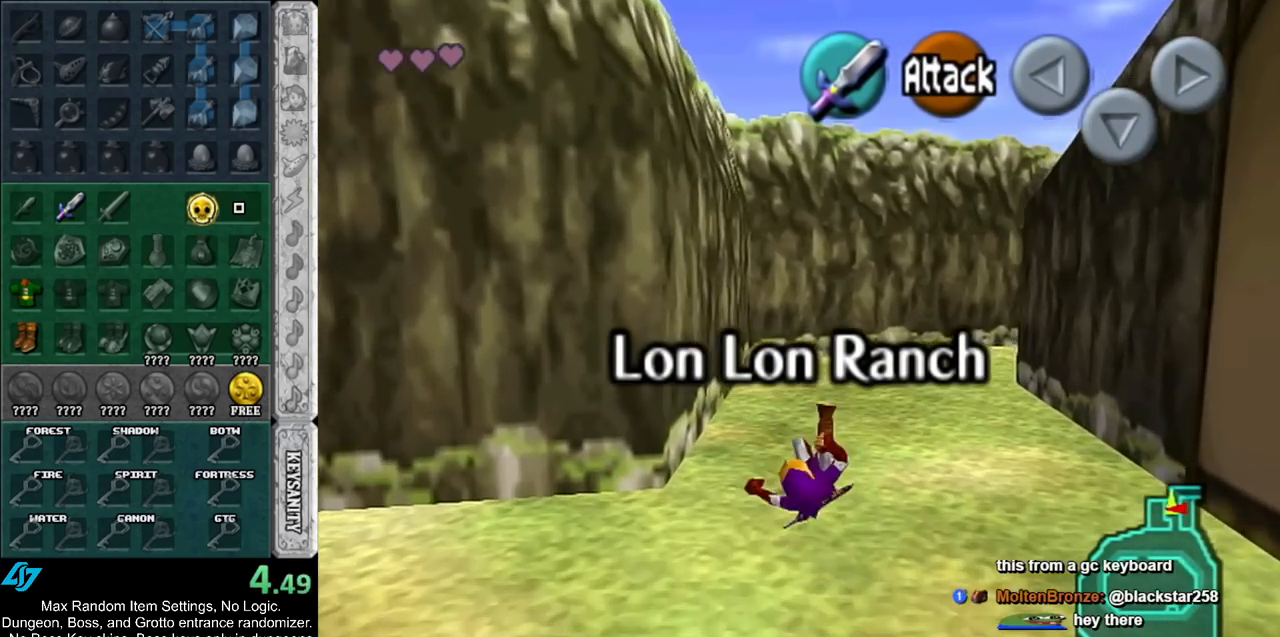
{"buttons": [], "left_stick": "up-right", "right_stick": "center", "events": [[167, "left_stick", "up-right"], [367, "A", "down"], [450, "A", "up"]]}
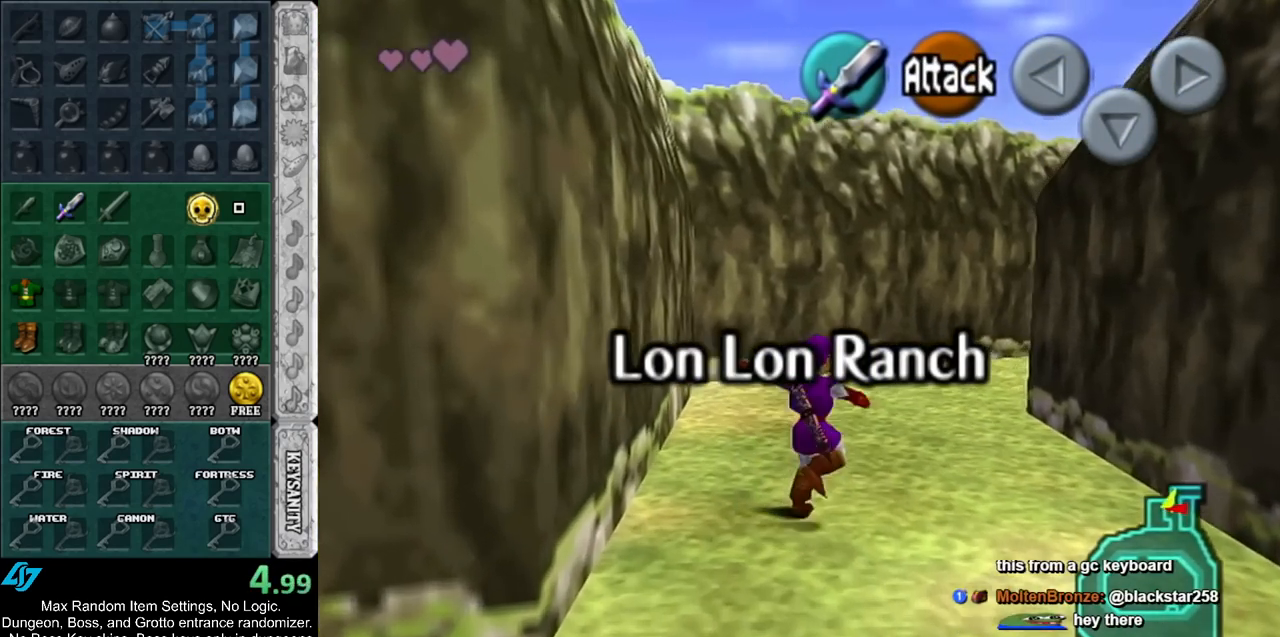
{"buttons": [], "left_stick": "up-right", "right_stick": "center", "events": [[83, "A", "down"], [167, "A", "up"]]}
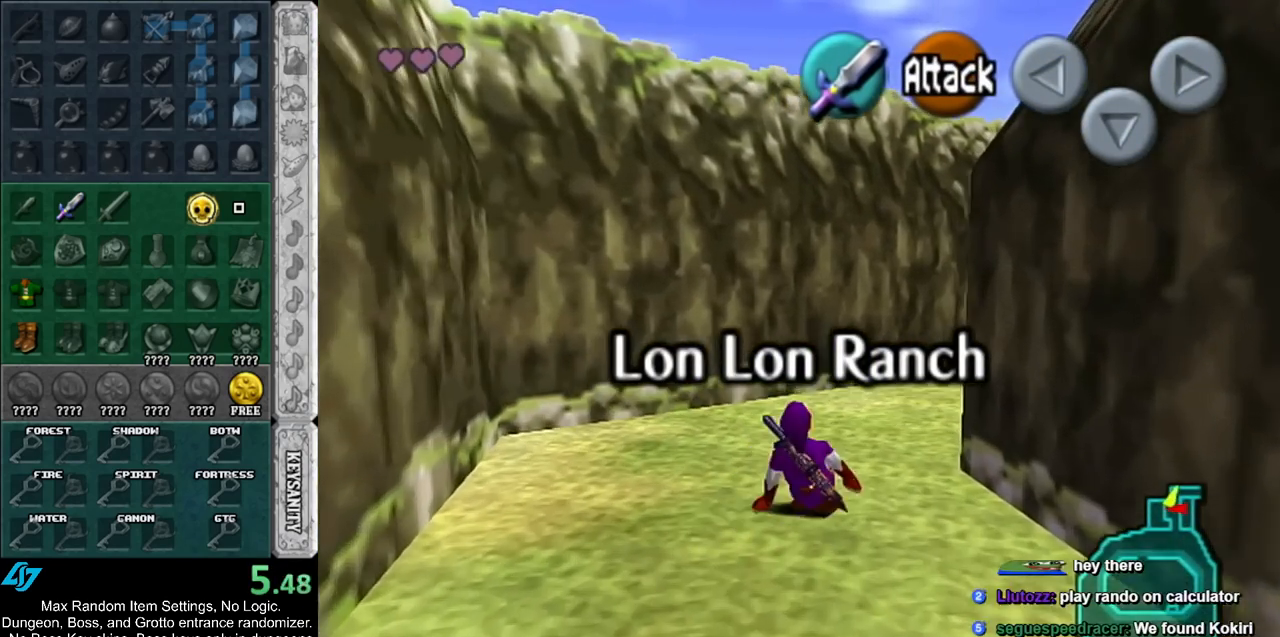
{"buttons": ["L1"], "left_stick": "up", "right_stick": "center", "events": [[133, "A", "down"], [267, "L1", "down"], [300, "A", "up"], [483, "left_stick", "up"]]}
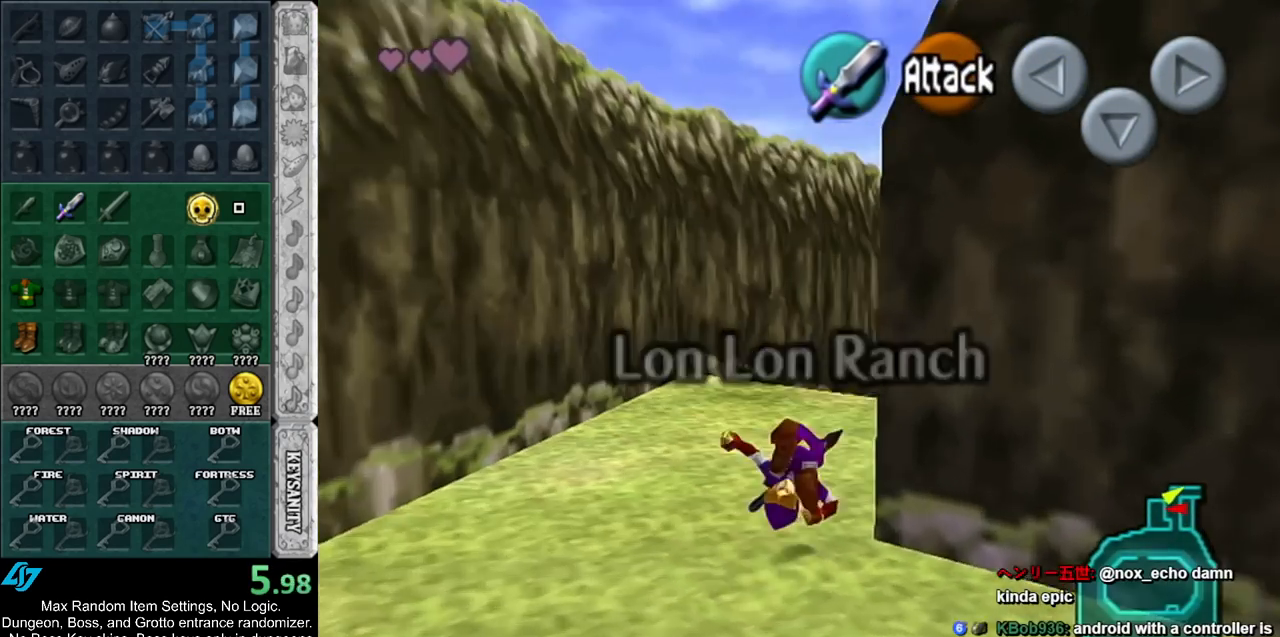
{"buttons": ["A"], "left_stick": "up", "right_stick": "center", "events": [[17, "L1", "up"], [450, "A", "down"]]}
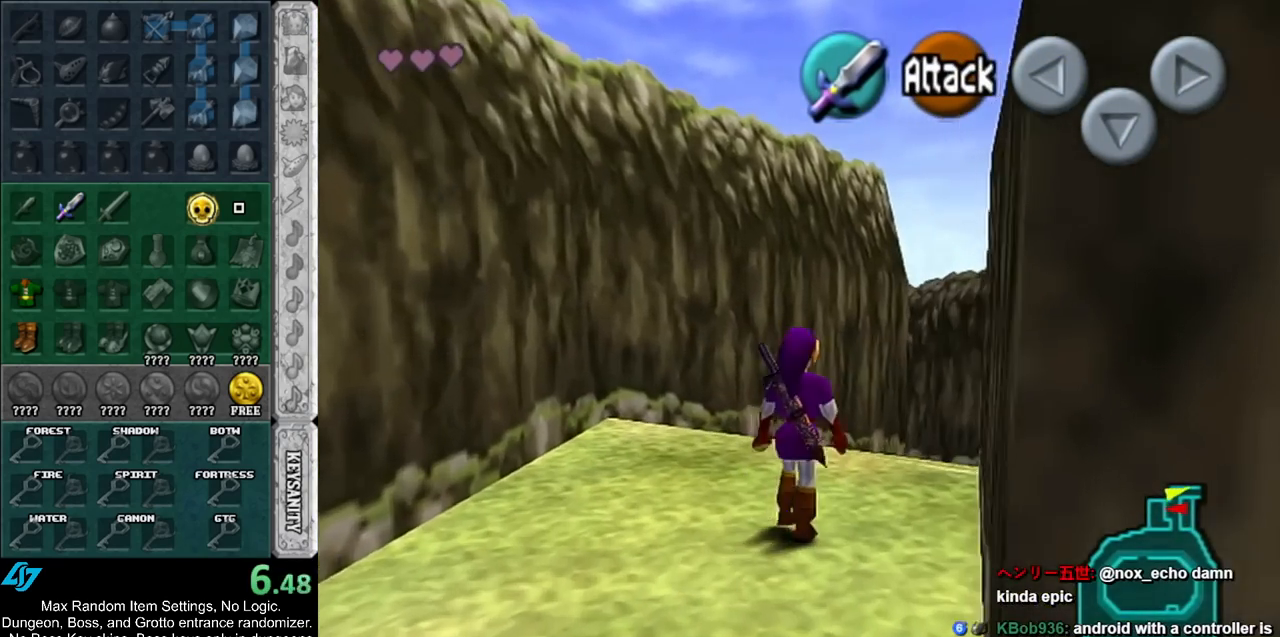
{"buttons": [], "left_stick": "up", "right_stick": "center", "events": [[100, "A", "up"]]}
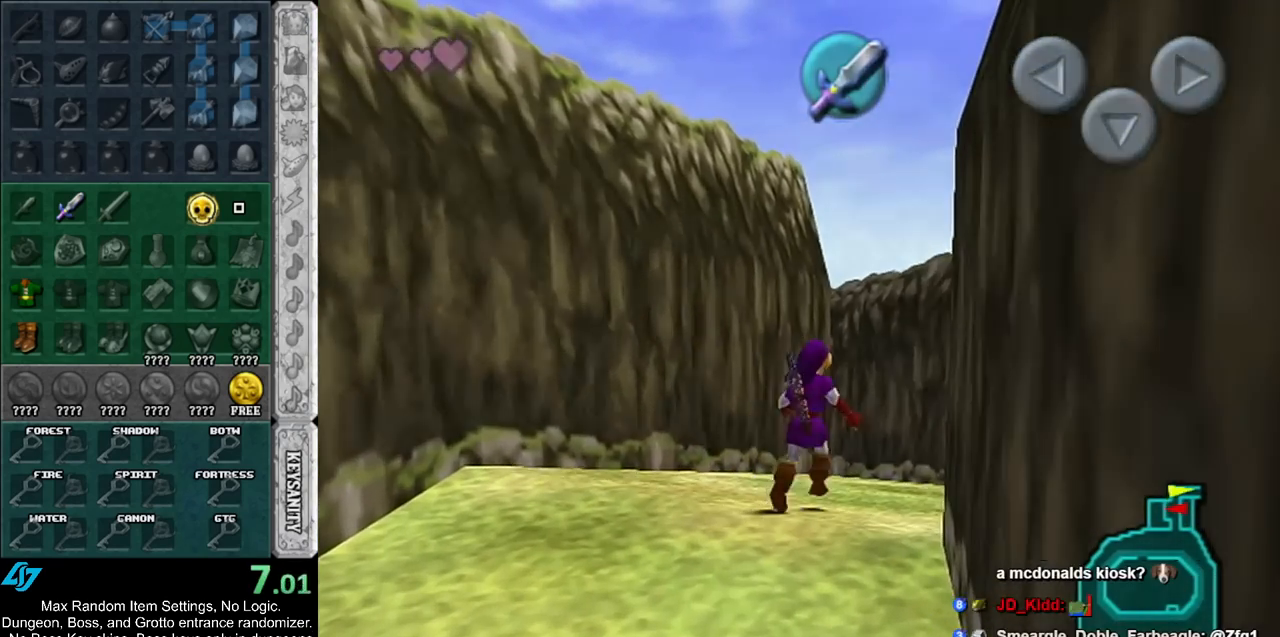
{"buttons": [], "left_stick": "center", "right_stick": "center", "events": [[317, "left_stick", "center"]]}
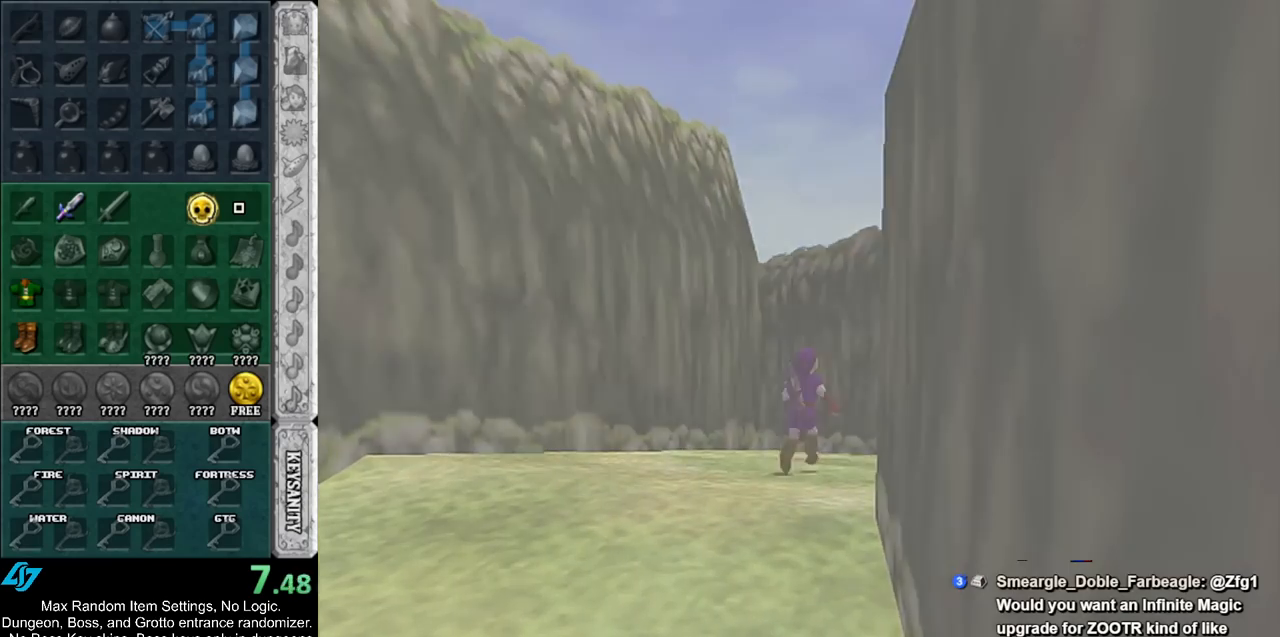
{"buttons": [], "left_stick": "up", "right_stick": "center", "events": [[133, "left_stick", "up"]]}
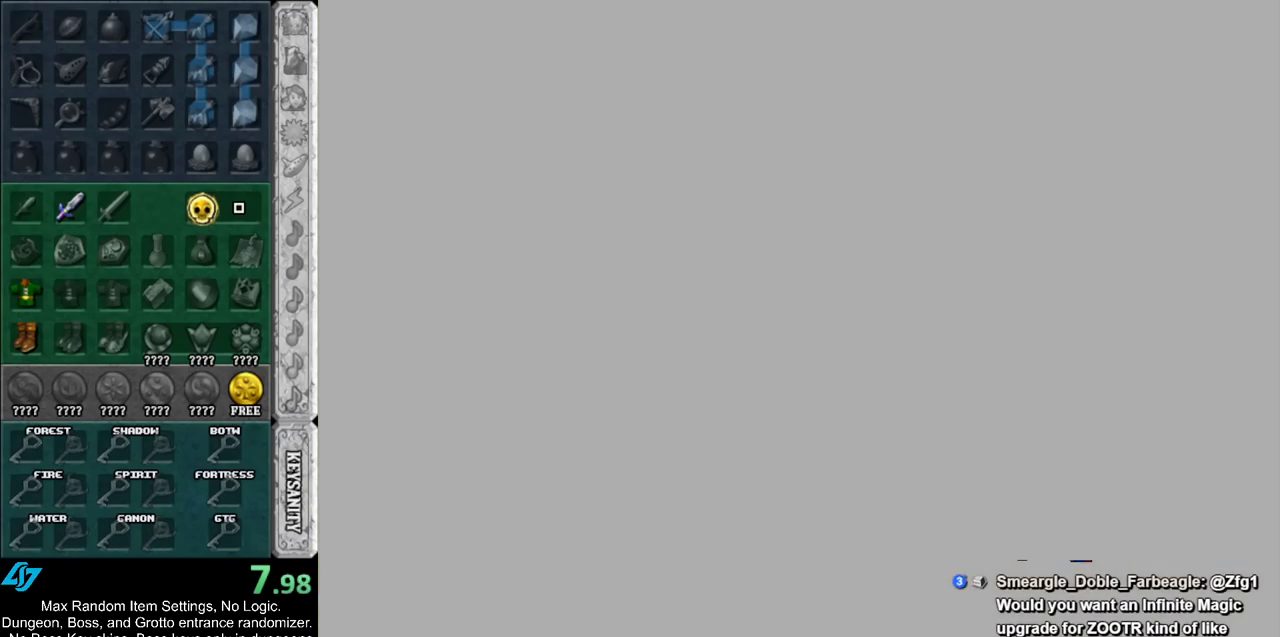
{"buttons": [], "left_stick": "up", "right_stick": "center", "events": []}
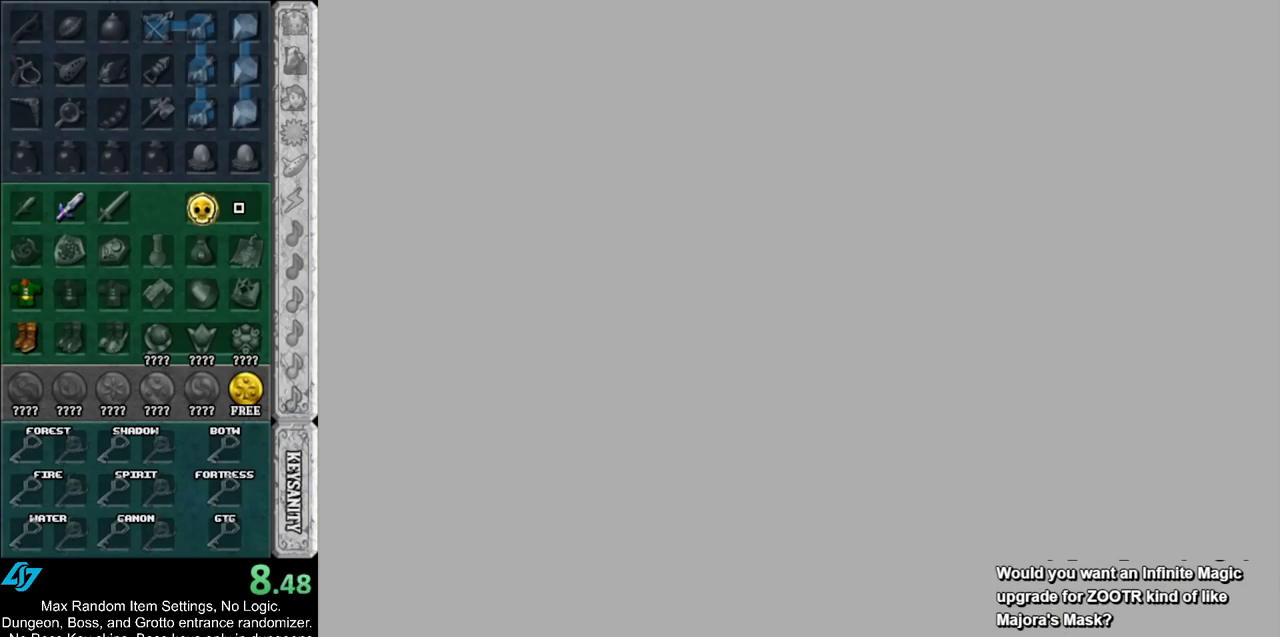
{"buttons": [], "left_stick": "up", "right_stick": "center", "events": []}
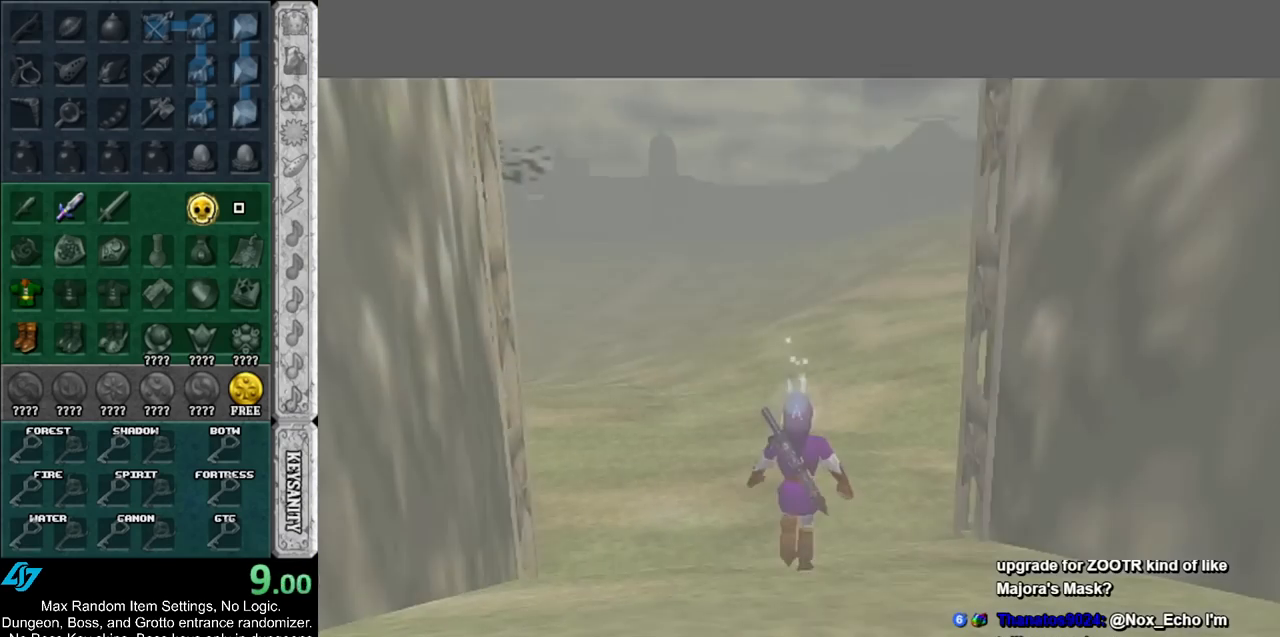
{"buttons": ["A", "L1"], "left_stick": "up-left", "right_stick": "center", "events": [[283, "left_stick", "up-left"], [417, "A", "down"], [483, "L1", "down"]]}
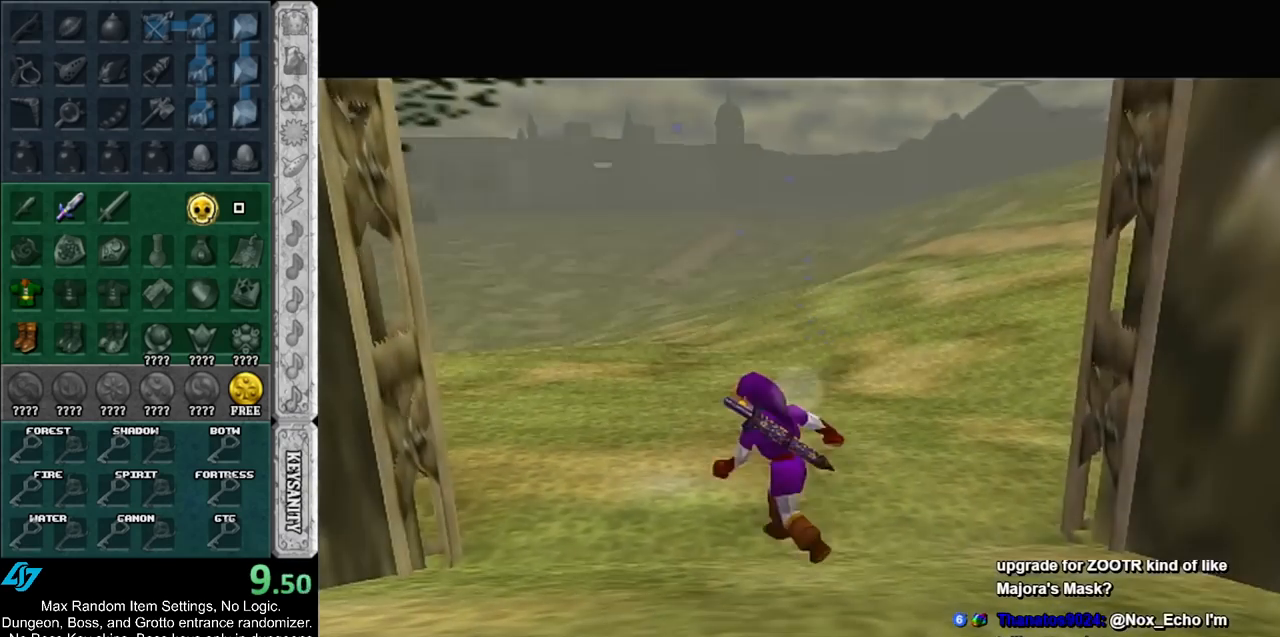
{"buttons": [], "left_stick": "up-right", "right_stick": "center", "events": [[17, "left_stick", "up"], [33, "A", "up"], [233, "L1", "up"], [433, "left_stick", "up-right"]]}
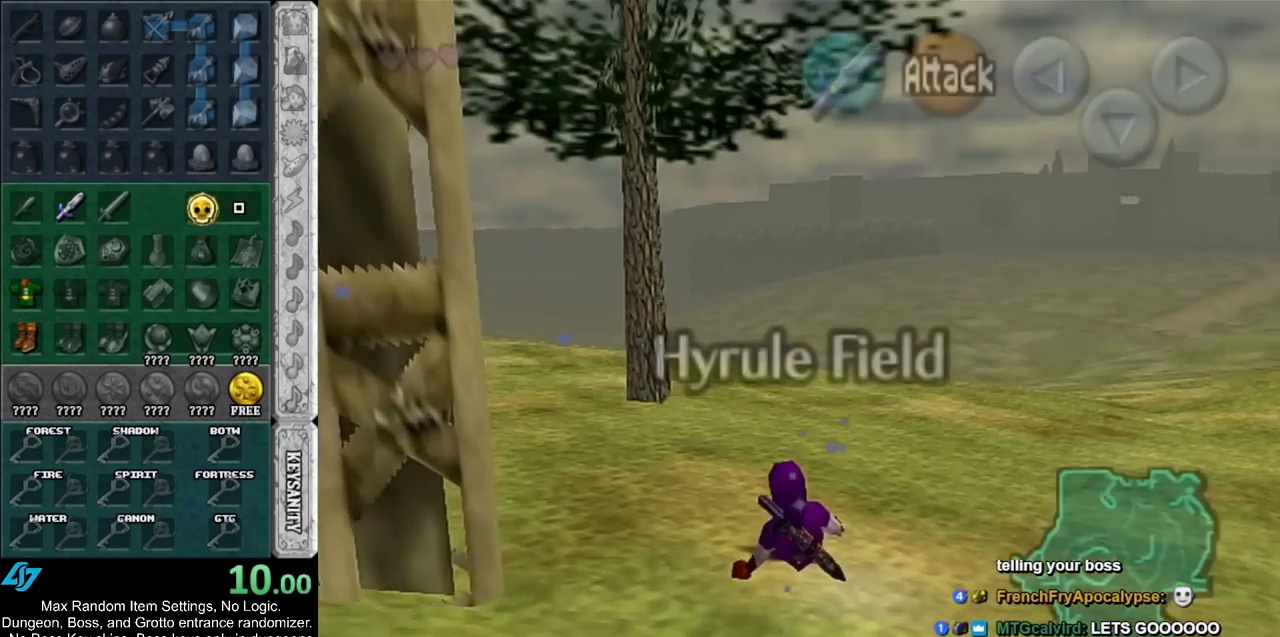
{"buttons": [], "left_stick": "up-right", "right_stick": "center", "events": [[17, "left_stick", "right"], [167, "left_stick", "up-right"], [267, "A", "down"], [450, "A", "up"]]}
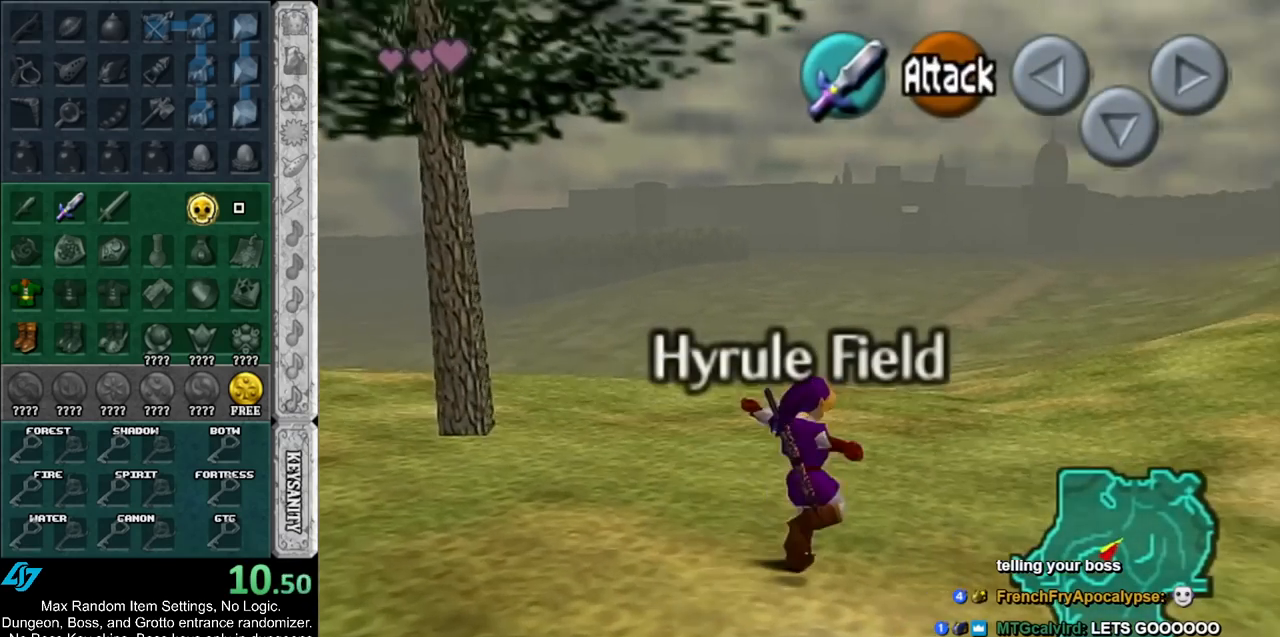
{"buttons": [], "left_stick": "up-right", "right_stick": "center", "events": []}
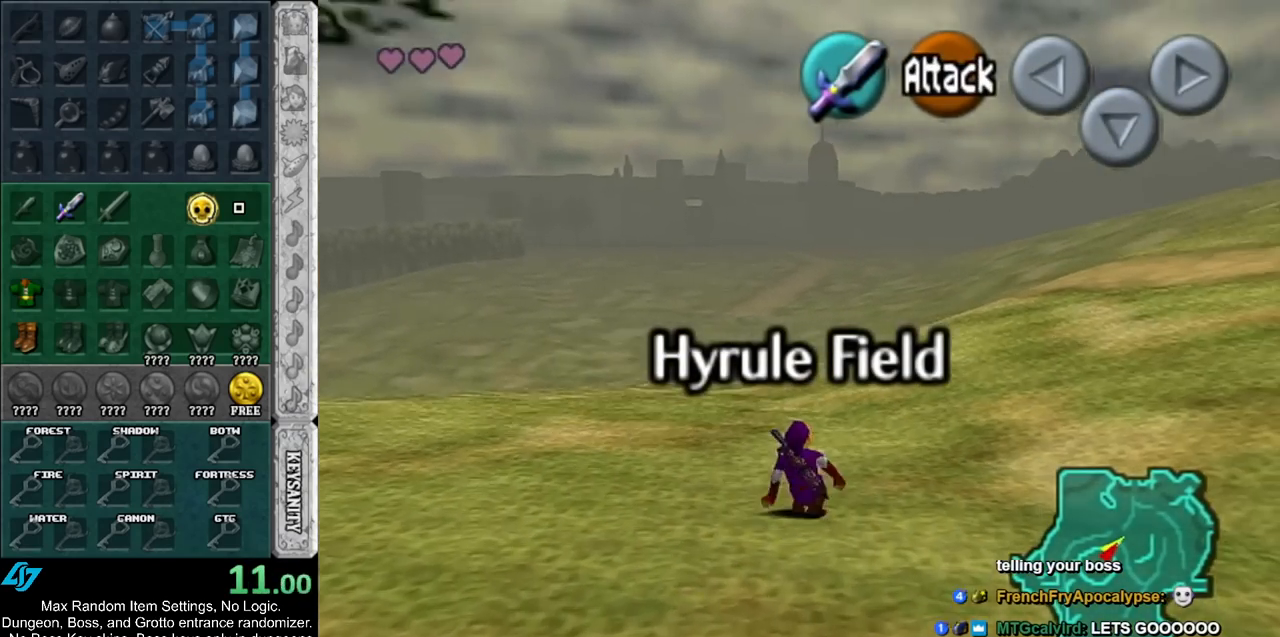
{"buttons": [], "left_stick": "up-right", "right_stick": "center", "events": [[267, "left_stick", "up"], [483, "left_stick", "up-right"]]}
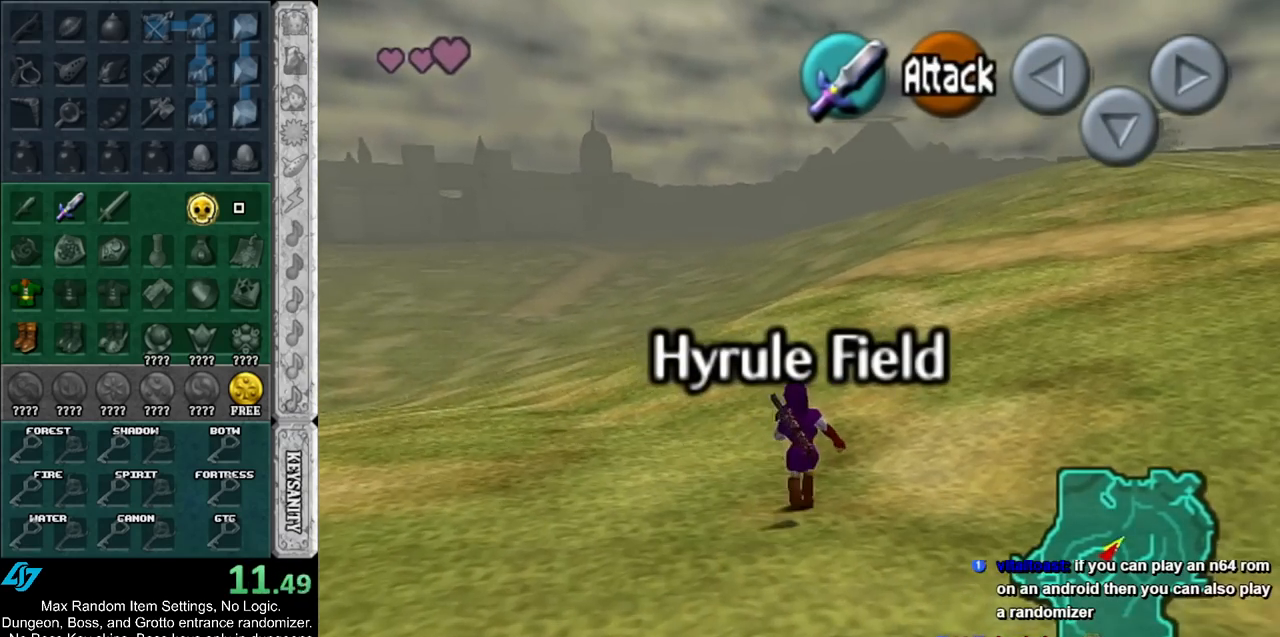
{"buttons": ["L1"], "left_stick": "down", "right_stick": "center", "events": [[117, "left_stick", "up"], [233, "left_stick", "center"], [300, "left_stick", "down"], [433, "L1", "down"]]}
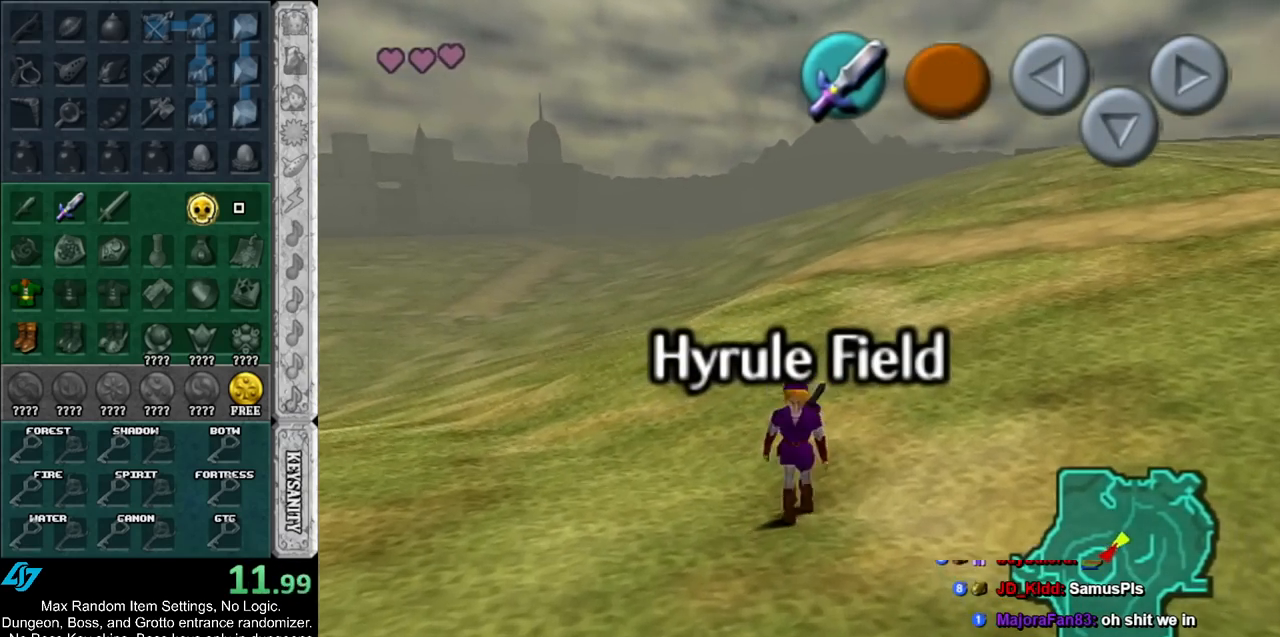
{"buttons": ["L1"], "left_stick": "down", "right_stick": "center", "events": []}
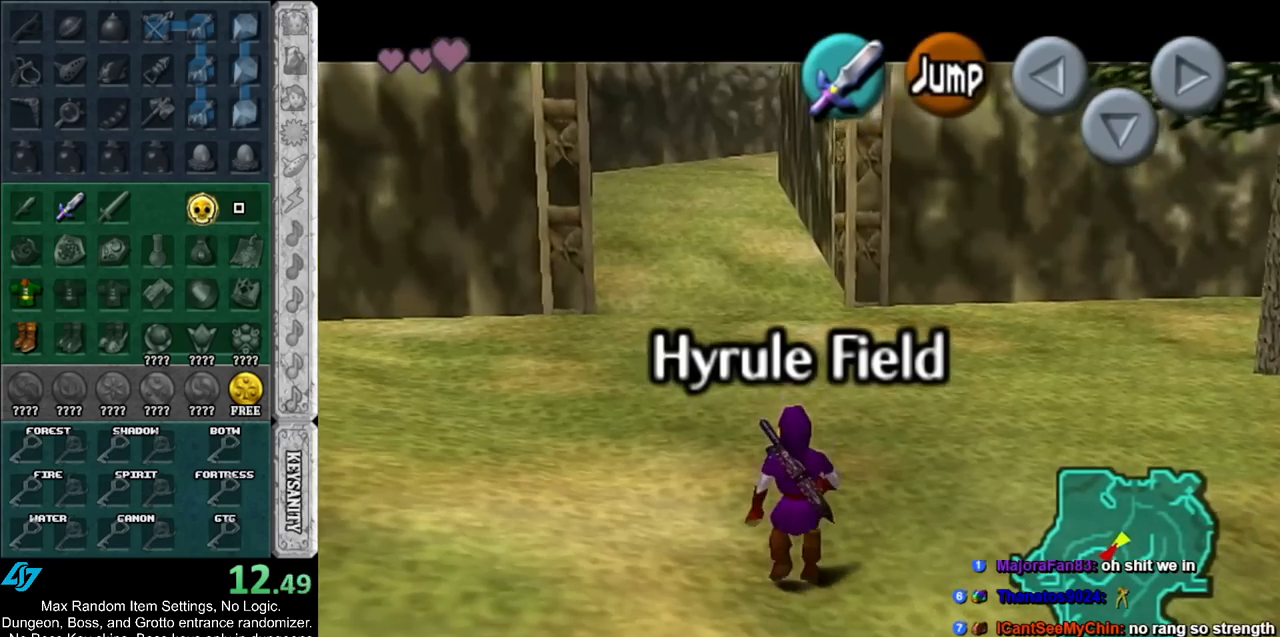
{"buttons": ["L1"], "left_stick": "down", "right_stick": "center", "events": []}
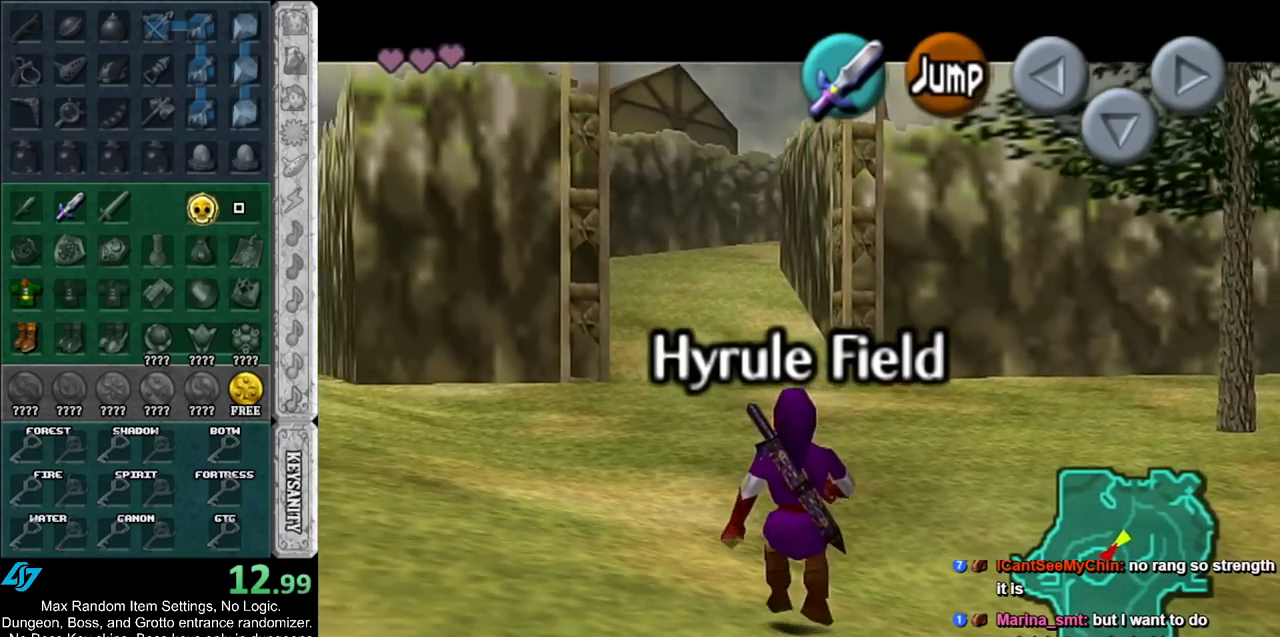
{"buttons": ["L1"], "left_stick": "down", "right_stick": "center", "events": []}
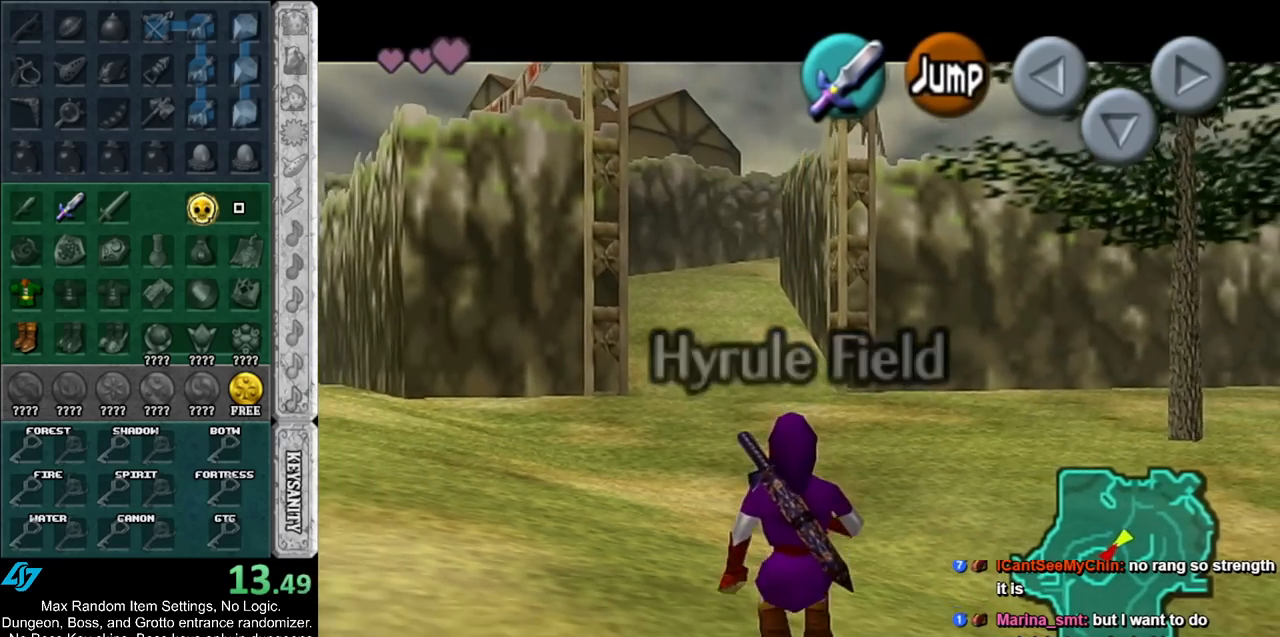
{"buttons": ["L1"], "left_stick": "down", "right_stick": "center", "events": []}
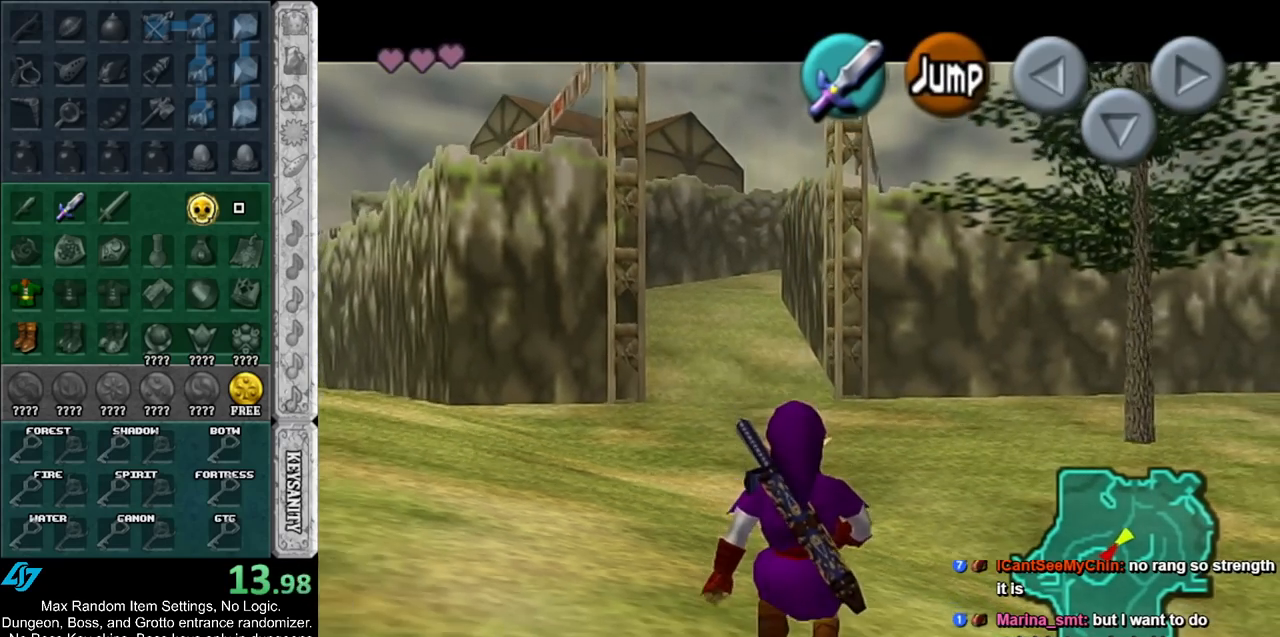
{"buttons": ["L1"], "left_stick": "down", "right_stick": "center", "events": []}
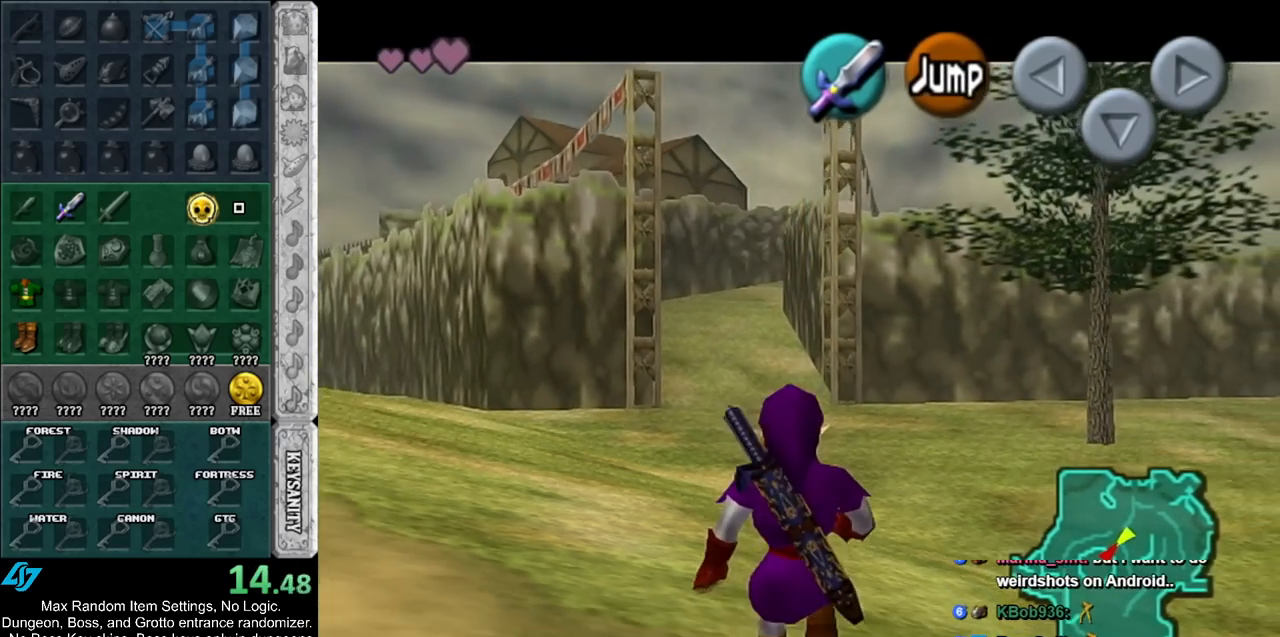
{"buttons": ["L1"], "left_stick": "down", "right_stick": "center", "events": []}